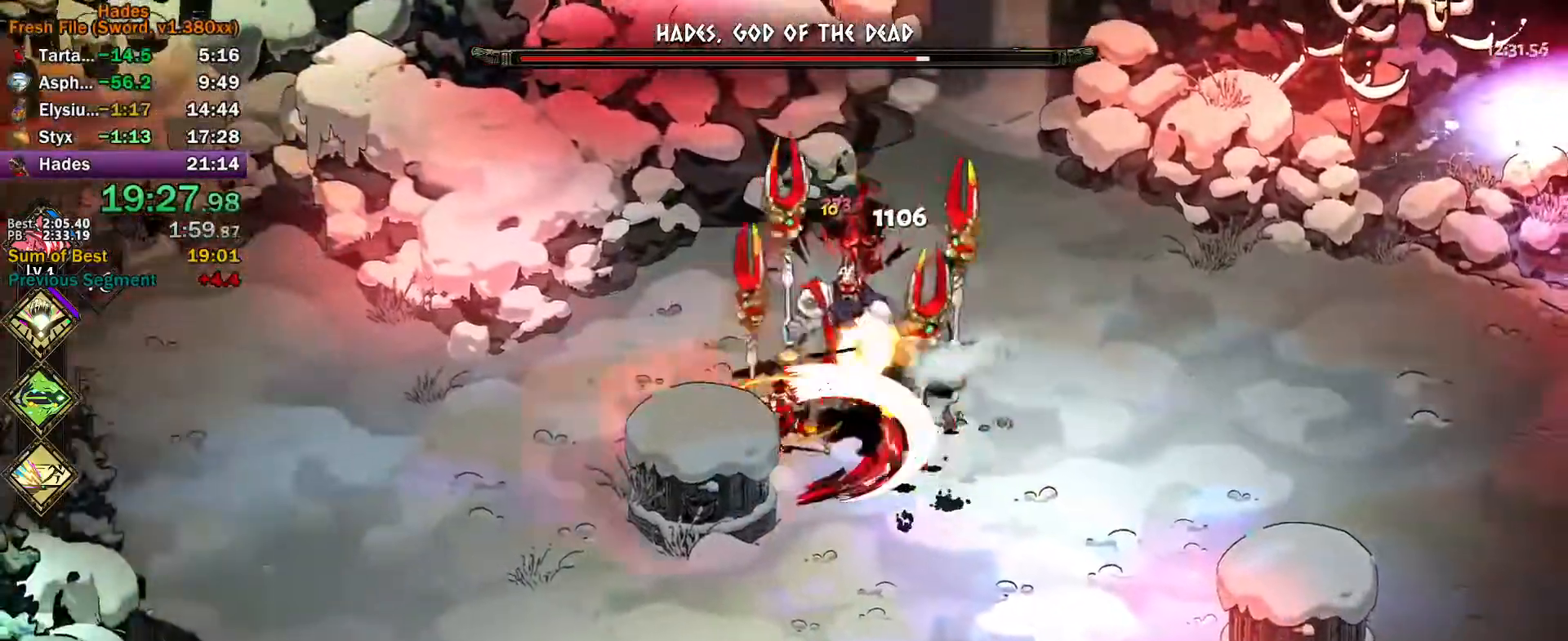
Gameplay with a controller (Xbox layout); each line is a JSON object with the inputs held at the frame after it. "events" lists button and stick changes between this image and that frame as [ms after this image, input, new state], when the widget could be followed in between. Not read: R2 right_stick.
{"buttons": [], "left_stick": "up-right", "events": [[33, "Y", "down"], [183, "left_stick", "up-right"], [300, "Y", "up"], [383, "A", "down"], [383, "X", "down"], [450, "X", "up"], [483, "A", "up"]]}
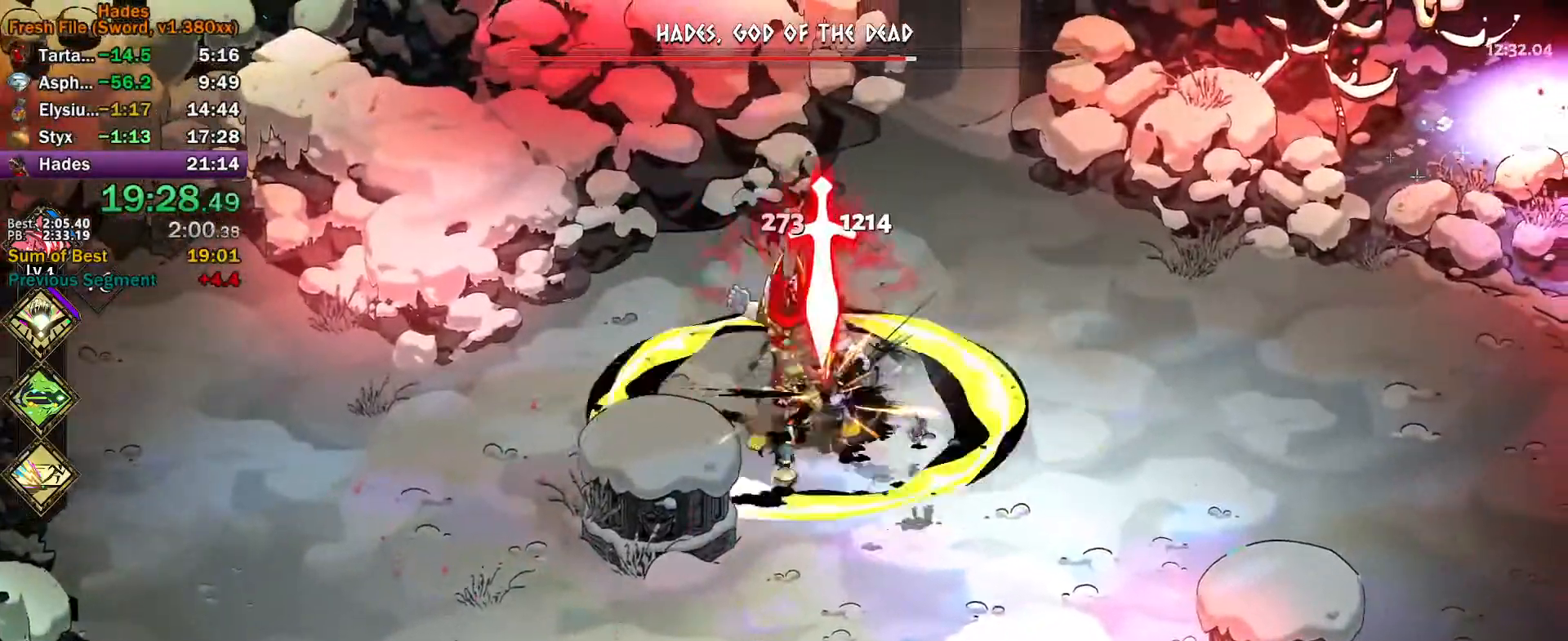
{"buttons": ["Y"], "left_stick": "down-left", "events": [[17, "A", "down"], [33, "X", "down"], [83, "X", "up"], [117, "A", "up"], [167, "A", "down"], [167, "X", "down"], [167, "left_stick", "left"], [233, "A", "up"], [233, "X", "up"], [283, "A", "down"], [283, "X", "down"], [367, "A", "up"], [367, "X", "up"], [383, "left_stick", "down-left"], [467, "Y", "down"]]}
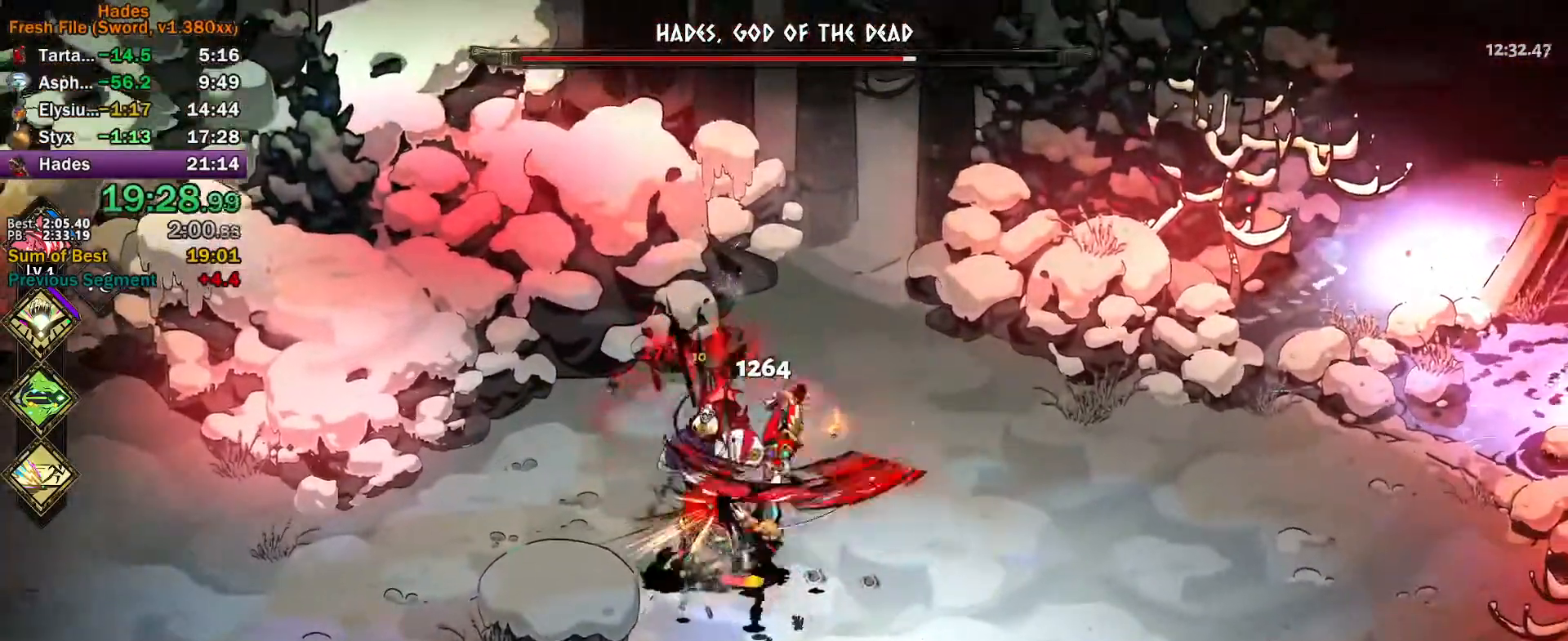
{"buttons": ["A", "X"], "left_stick": "down", "events": [[233, "Y", "up"], [283, "left_stick", "down"], [333, "A", "down"], [333, "X", "down"], [400, "X", "up"], [483, "X", "down"]]}
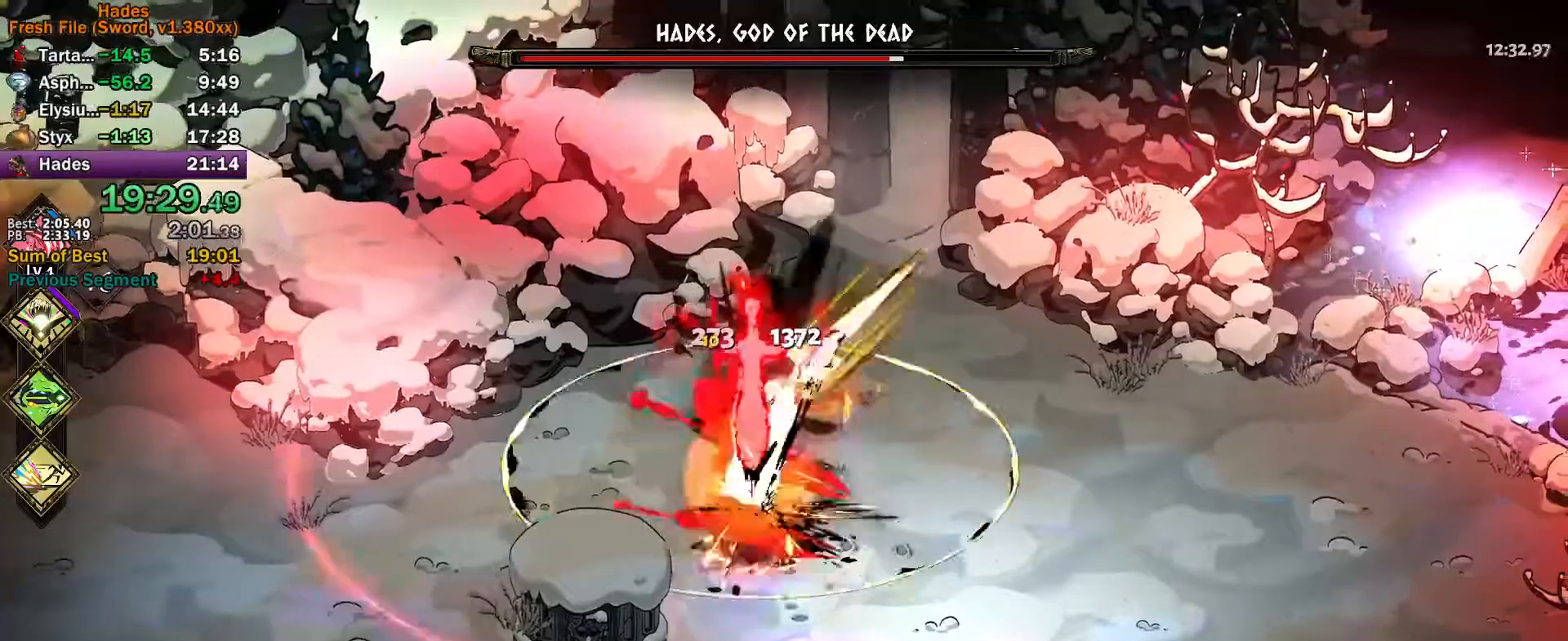
{"buttons": ["L3"], "left_stick": "down", "events": [[33, "X", "up"], [67, "A", "up"], [117, "A", "down"], [133, "X", "down"], [167, "X", "up"], [183, "L3", "down"], [200, "A", "up"], [250, "A", "down"], [317, "A", "up"], [367, "A", "down"], [450, "A", "up"]]}
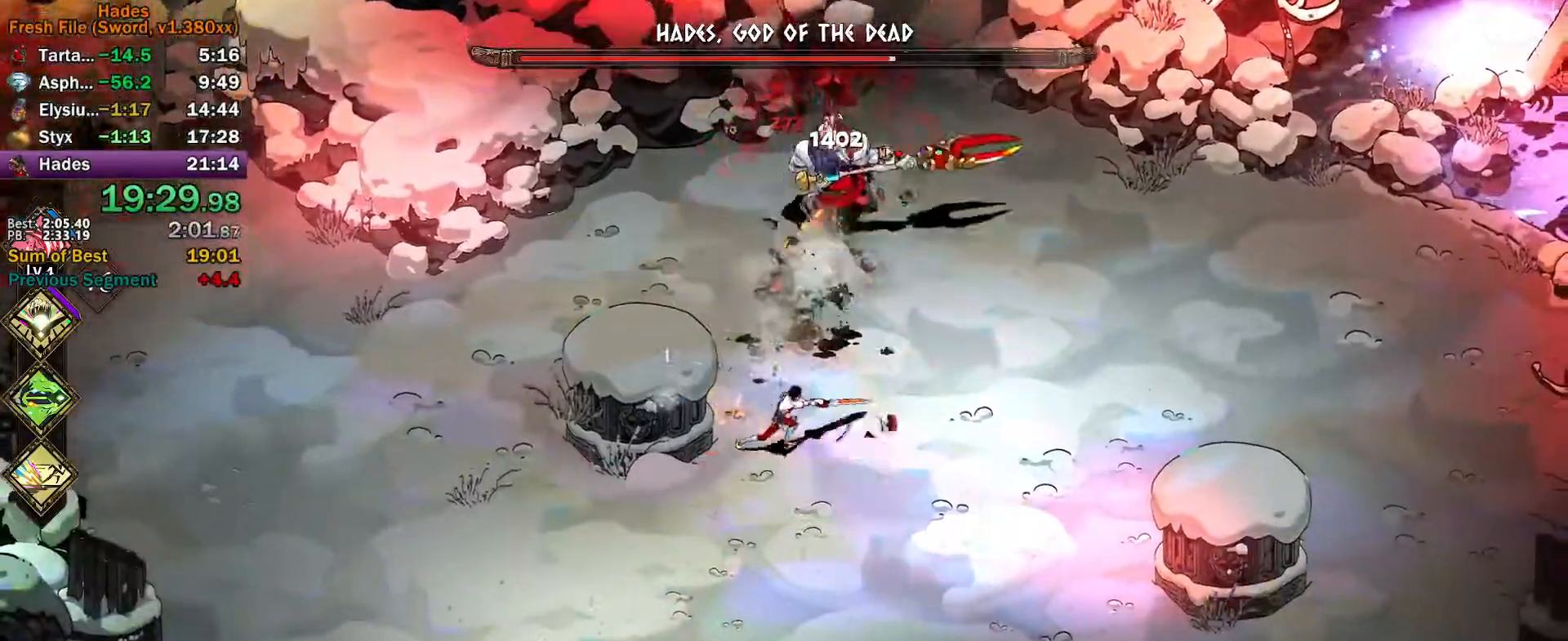
{"buttons": ["A", "X"], "left_stick": "up", "events": [[50, "L3", "up"], [100, "left_stick", "right"], [200, "left_stick", "up"], [317, "A", "down"], [400, "X", "down"], [450, "X", "up"], [483, "X", "down"]]}
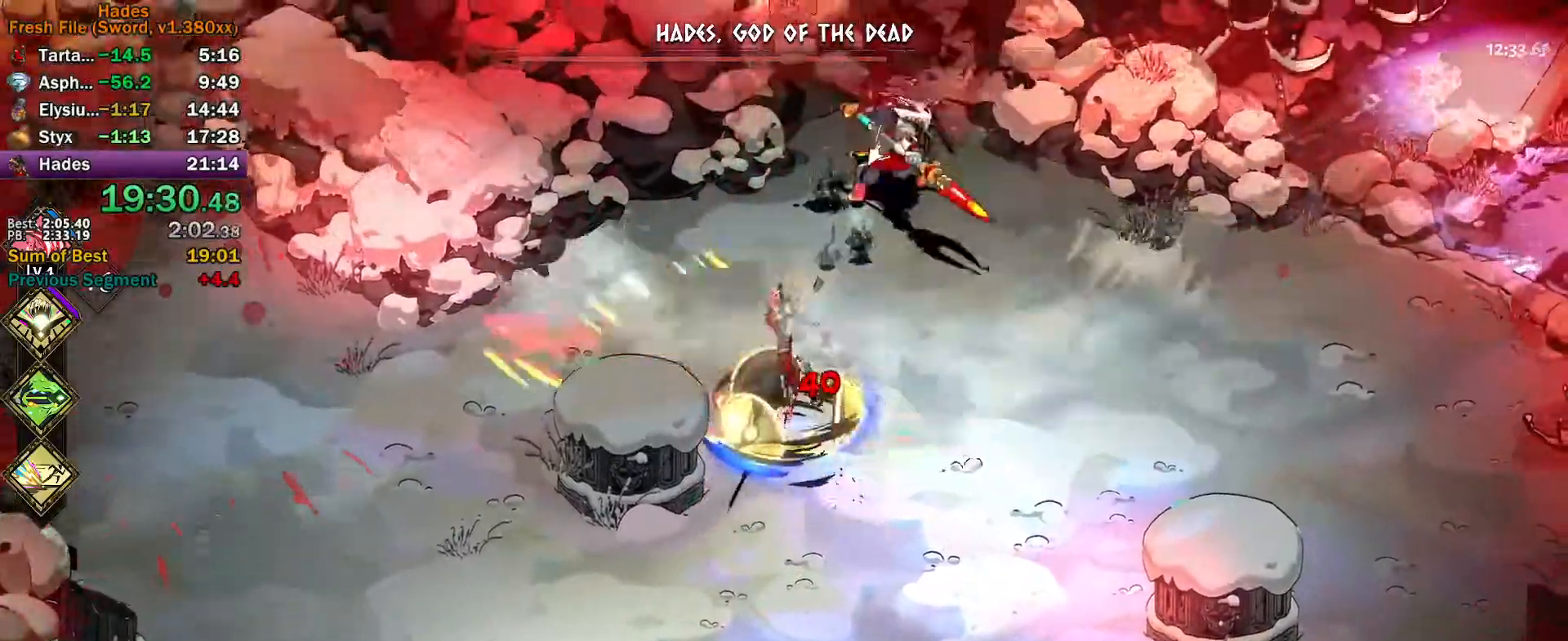
{"buttons": [], "left_stick": "up", "events": [[67, "X", "up"], [100, "A", "up"], [117, "left_stick", "up-right"], [217, "Y", "down"], [467, "left_stick", "up"], [500, "Y", "up"]]}
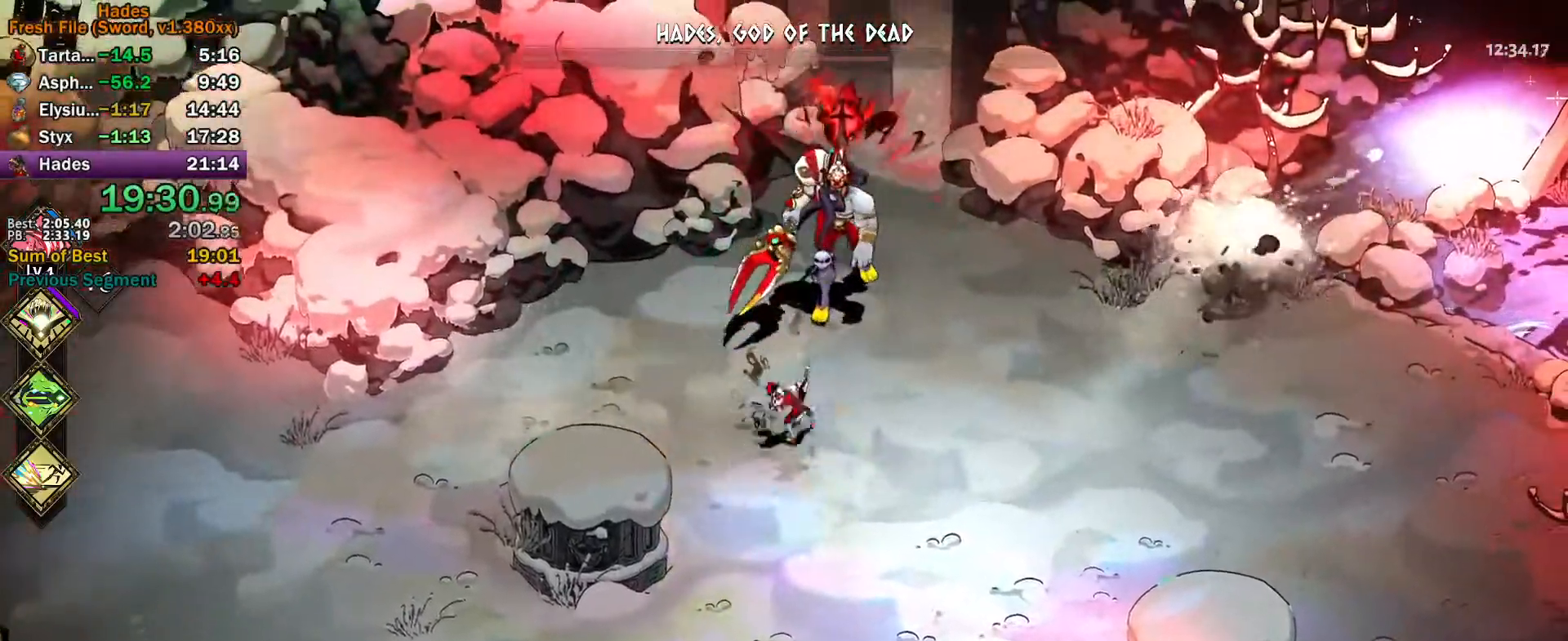
{"buttons": ["A", "X"], "left_stick": "right", "events": [[83, "A", "down"], [83, "X", "down"], [133, "X", "up"], [183, "A", "up"], [200, "A", "down"], [217, "X", "down"], [267, "X", "up"], [317, "A", "up"], [350, "A", "down"], [367, "X", "down"], [400, "X", "up"], [450, "A", "up"], [450, "left_stick", "right"], [467, "A", "down"], [467, "X", "down"]]}
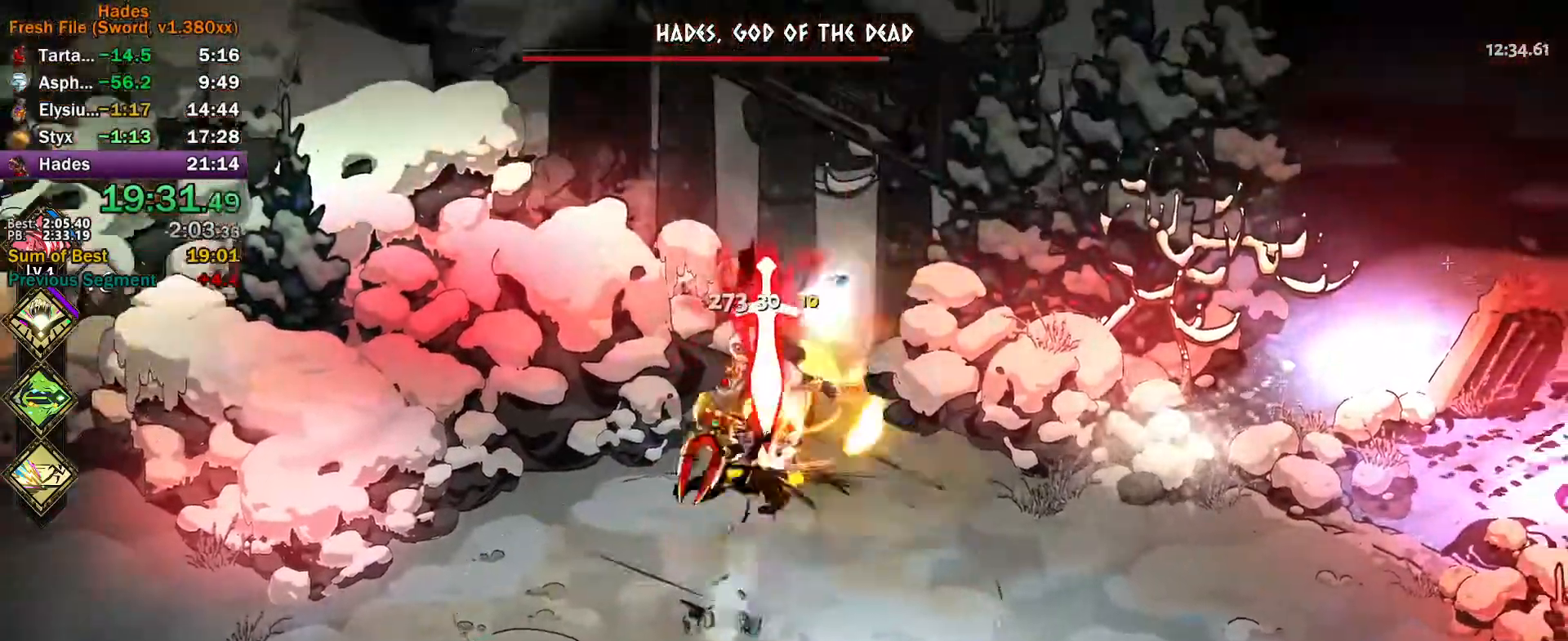
{"buttons": ["X"], "left_stick": "down-left", "events": [[33, "X", "up"], [50, "A", "up"], [150, "Y", "down"], [167, "left_stick", "up-right"], [367, "left_stick", "up-left"], [417, "Y", "up"], [450, "left_stick", "down-left"], [500, "X", "down"]]}
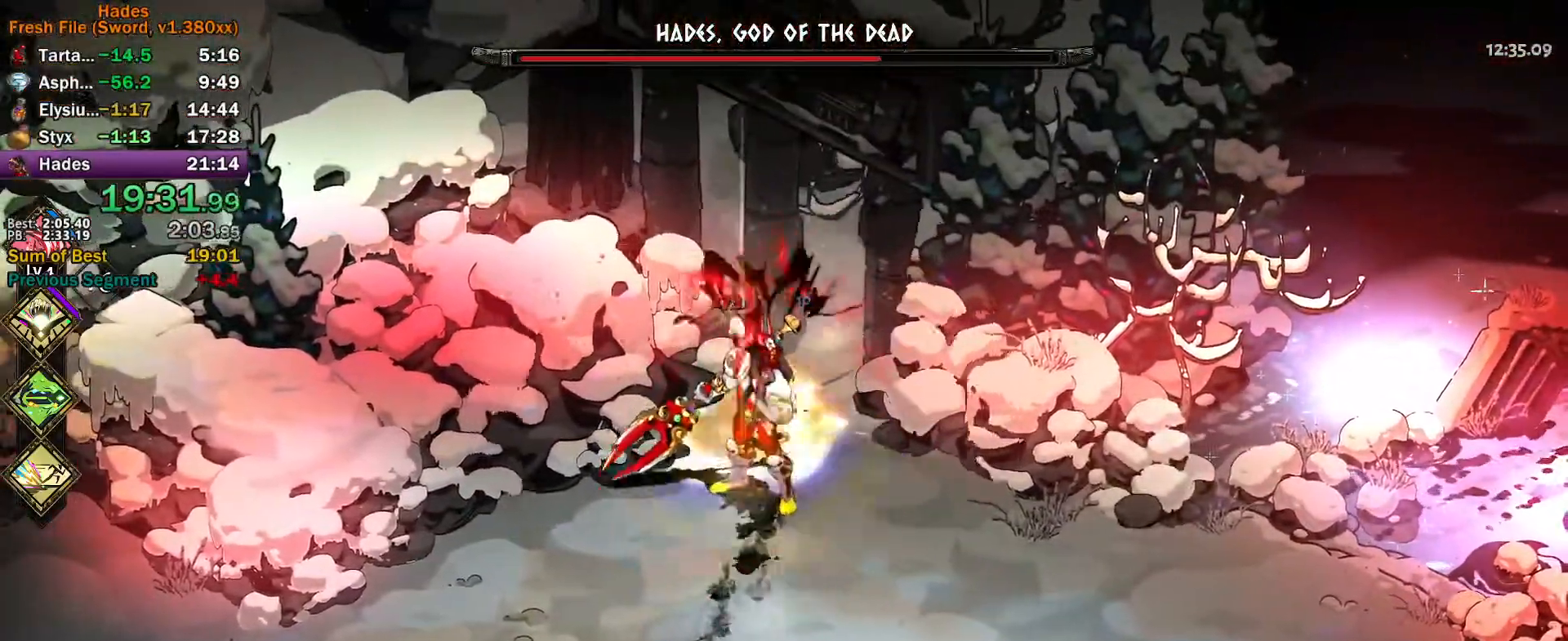
{"buttons": [], "left_stick": "up", "events": [[17, "A", "down"], [50, "X", "up"], [100, "A", "up"], [150, "A", "down"], [150, "X", "down"], [200, "X", "up"], [233, "A", "up"], [283, "A", "down"], [283, "X", "down"], [283, "left_stick", "up"], [350, "X", "up"], [367, "A", "up"], [400, "A", "down"], [400, "X", "down"], [483, "X", "up"], [500, "A", "up"]]}
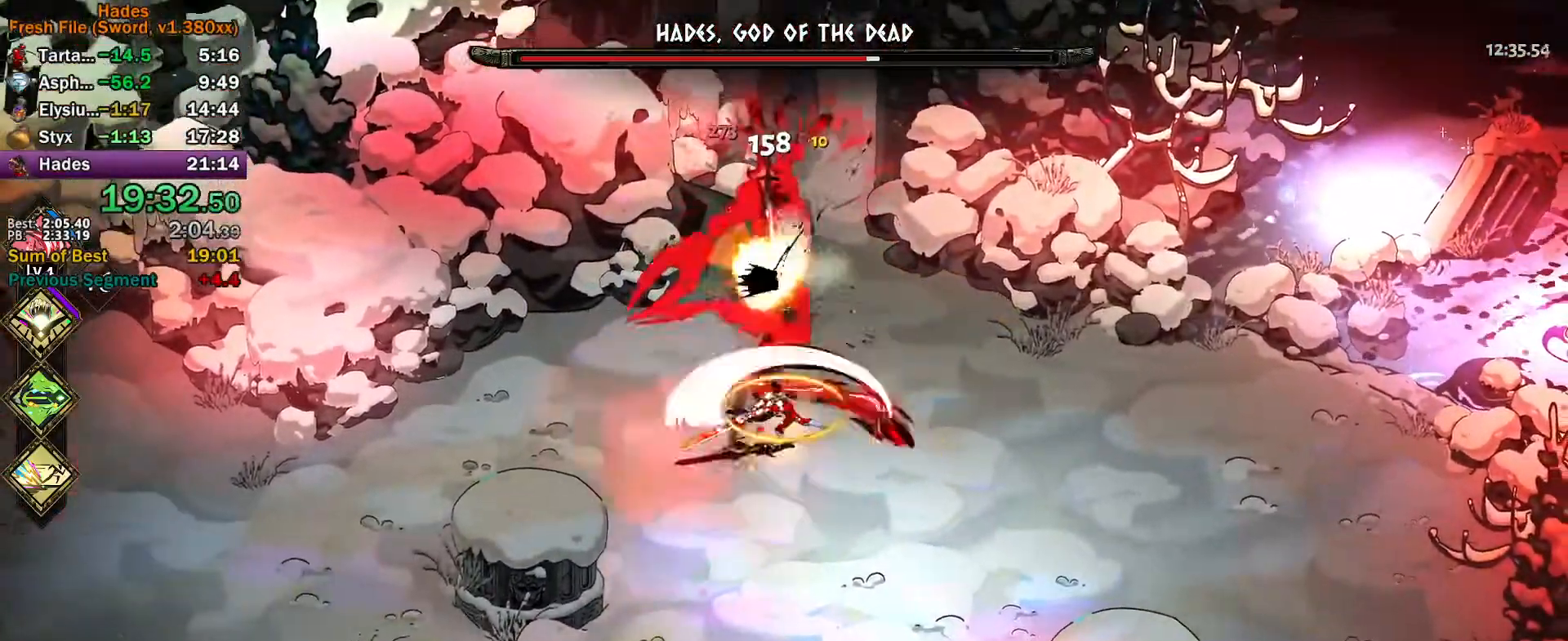
{"buttons": [], "left_stick": "down", "events": [[33, "left_stick", "up-right"], [67, "Y", "down"], [217, "left_stick", "up"], [317, "Y", "up"], [400, "left_stick", "down"], [417, "A", "down"], [483, "A", "up"]]}
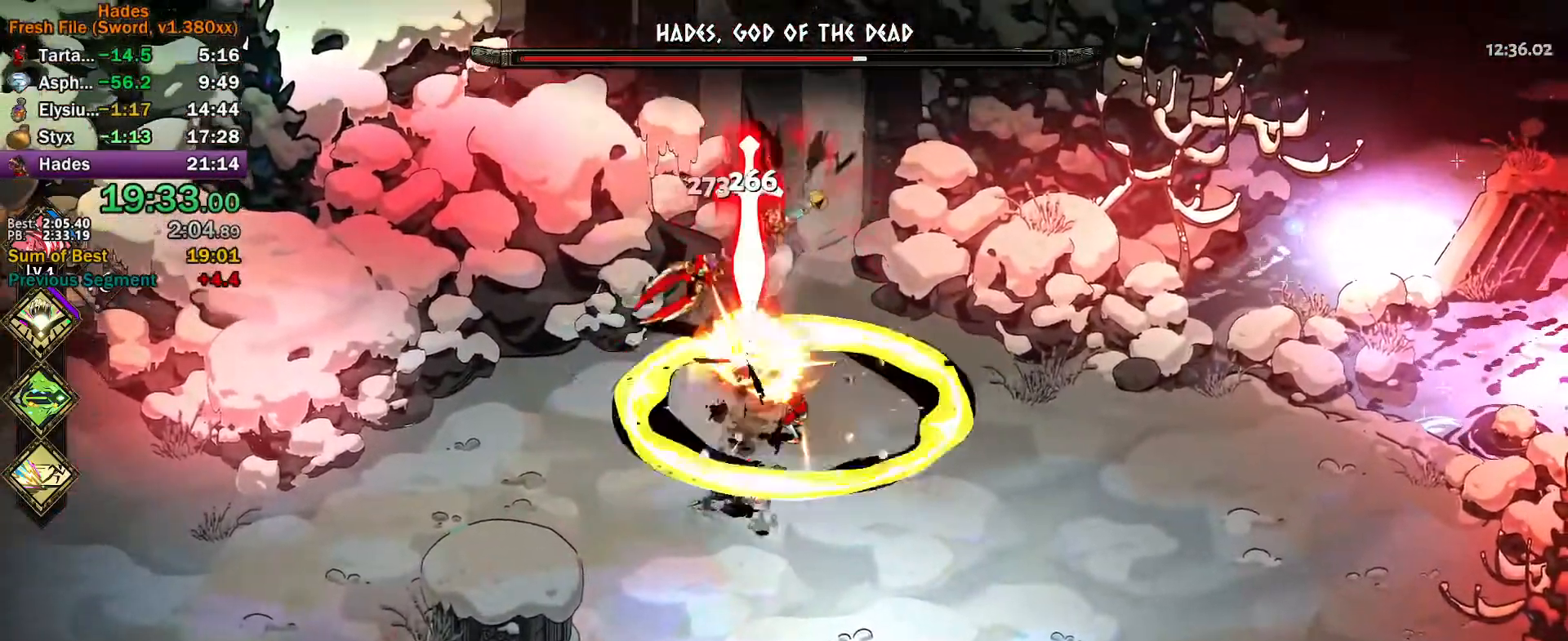
{"buttons": [], "left_stick": "down-right", "events": [[50, "A", "down"], [117, "A", "up"], [183, "A", "down"], [250, "A", "up"], [317, "A", "down"], [383, "A", "up"], [400, "left_stick", "down-right"]]}
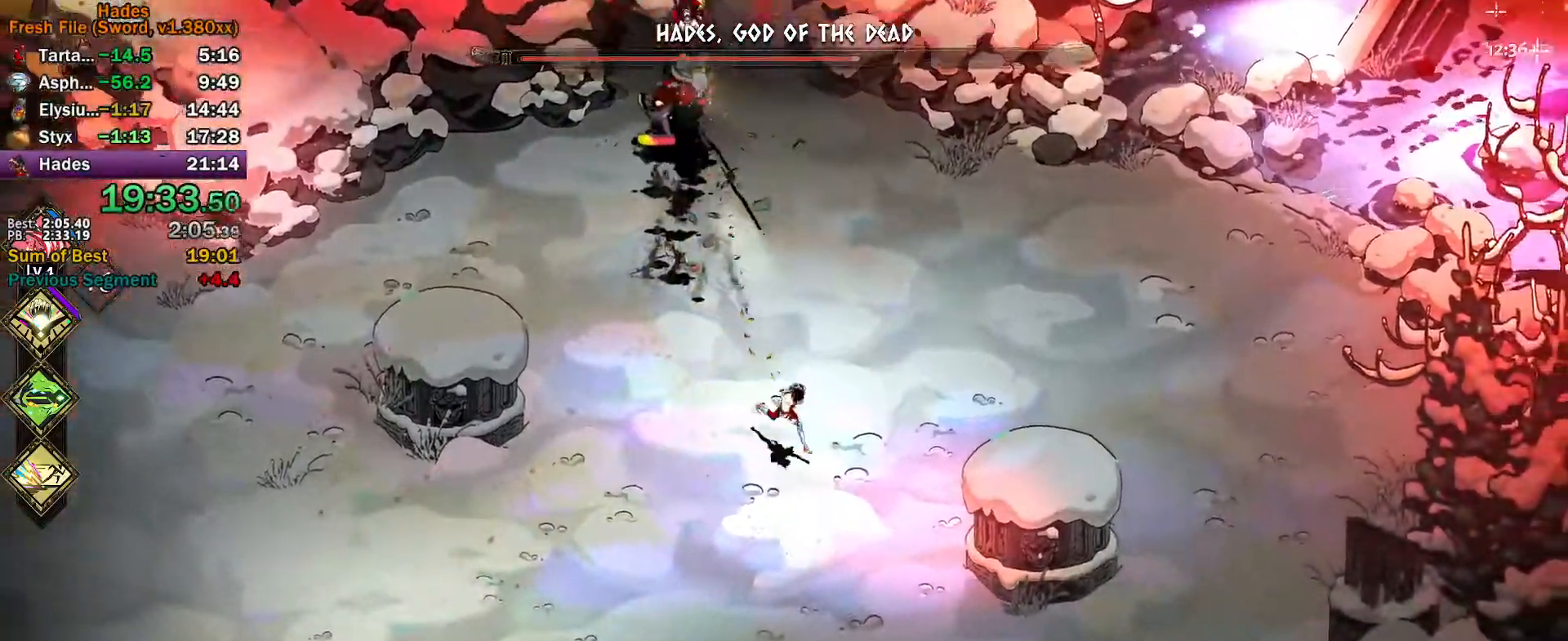
{"buttons": [], "left_stick": "up", "events": [[50, "left_stick", "up-right"], [267, "left_stick", "up"]]}
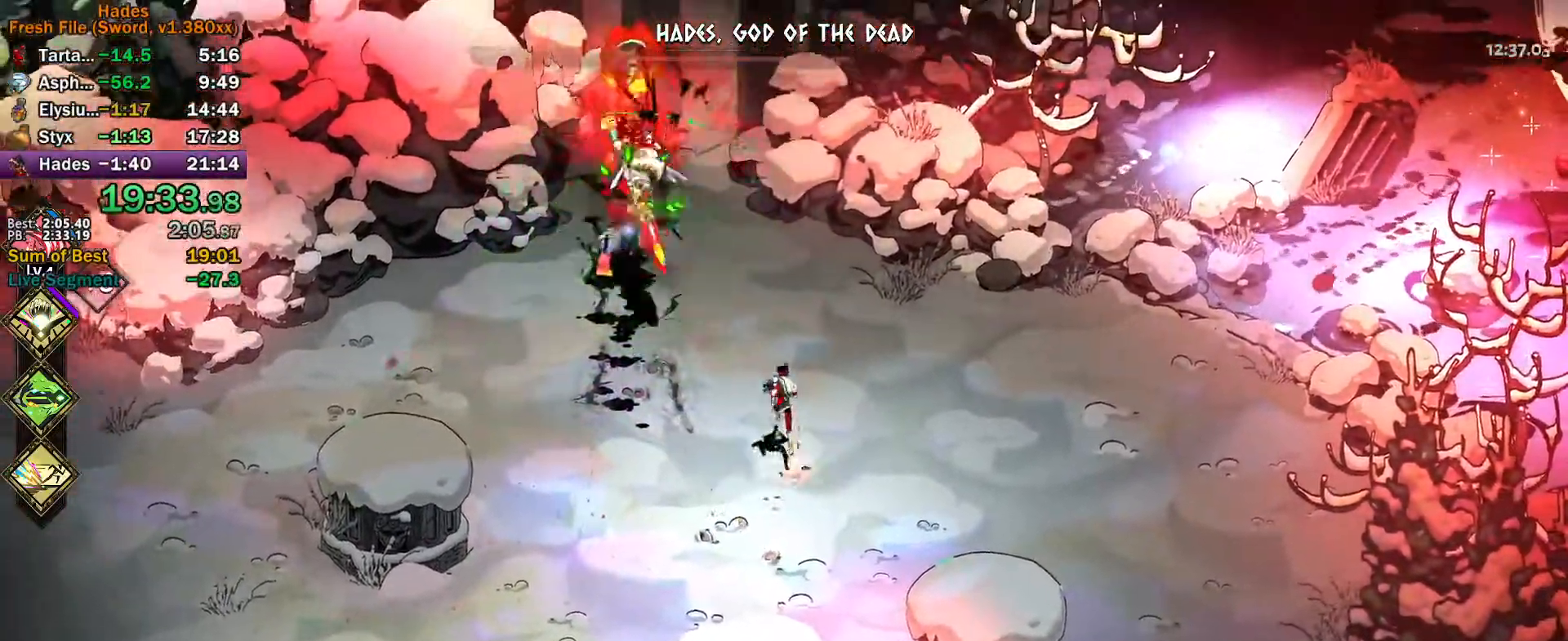
{"buttons": ["Y"], "left_stick": "up", "events": [[67, "A", "down"], [83, "X", "down"], [83, "left_stick", "up-left"], [167, "X", "up"], [183, "A", "up"], [267, "Y", "down"], [283, "left_stick", "up"]]}
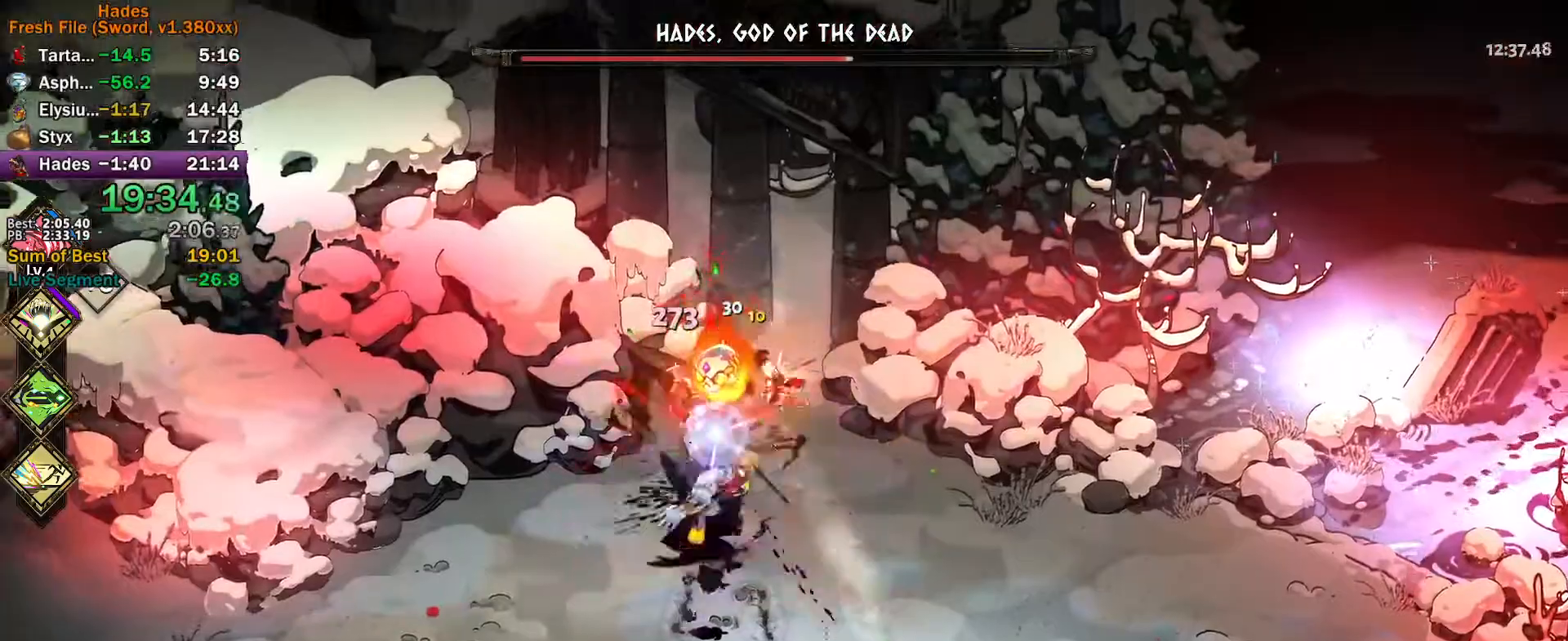
{"buttons": ["A"], "left_stick": "up", "events": [[50, "left_stick", "left"], [67, "Y", "up"], [133, "left_stick", "down"], [167, "A", "down"], [167, "X", "down"], [217, "X", "up"], [233, "L3", "down"], [250, "A", "up"], [267, "left_stick", "down-right"], [283, "A", "down"], [300, "X", "down"], [350, "X", "up"], [367, "L3", "up"], [383, "A", "up"], [417, "A", "down"], [450, "X", "down"], [450, "left_stick", "up"], [483, "X", "up"]]}
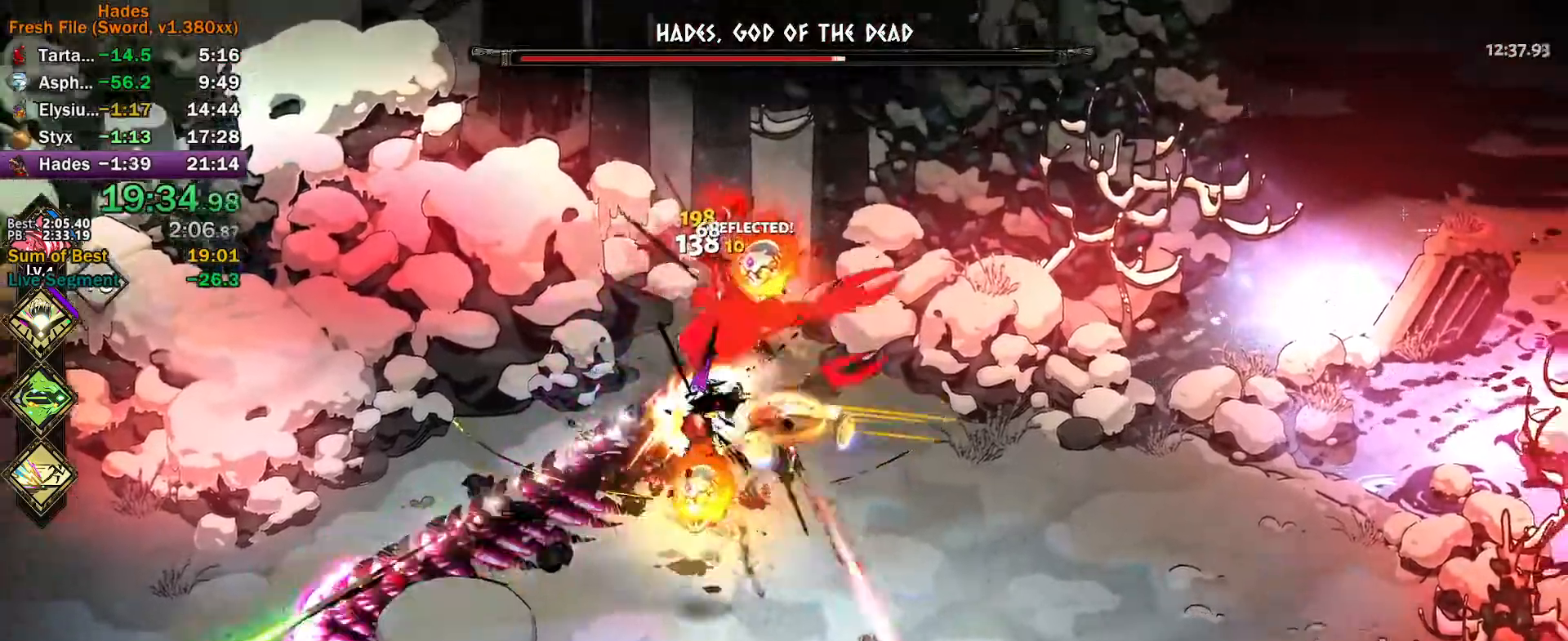
{"buttons": [], "left_stick": "up-left", "events": [[17, "A", "up"], [50, "A", "down"], [67, "X", "down"], [100, "left_stick", "up-left"], [133, "X", "up"], [167, "A", "up"], [233, "Y", "down"], [500, "Y", "up"]]}
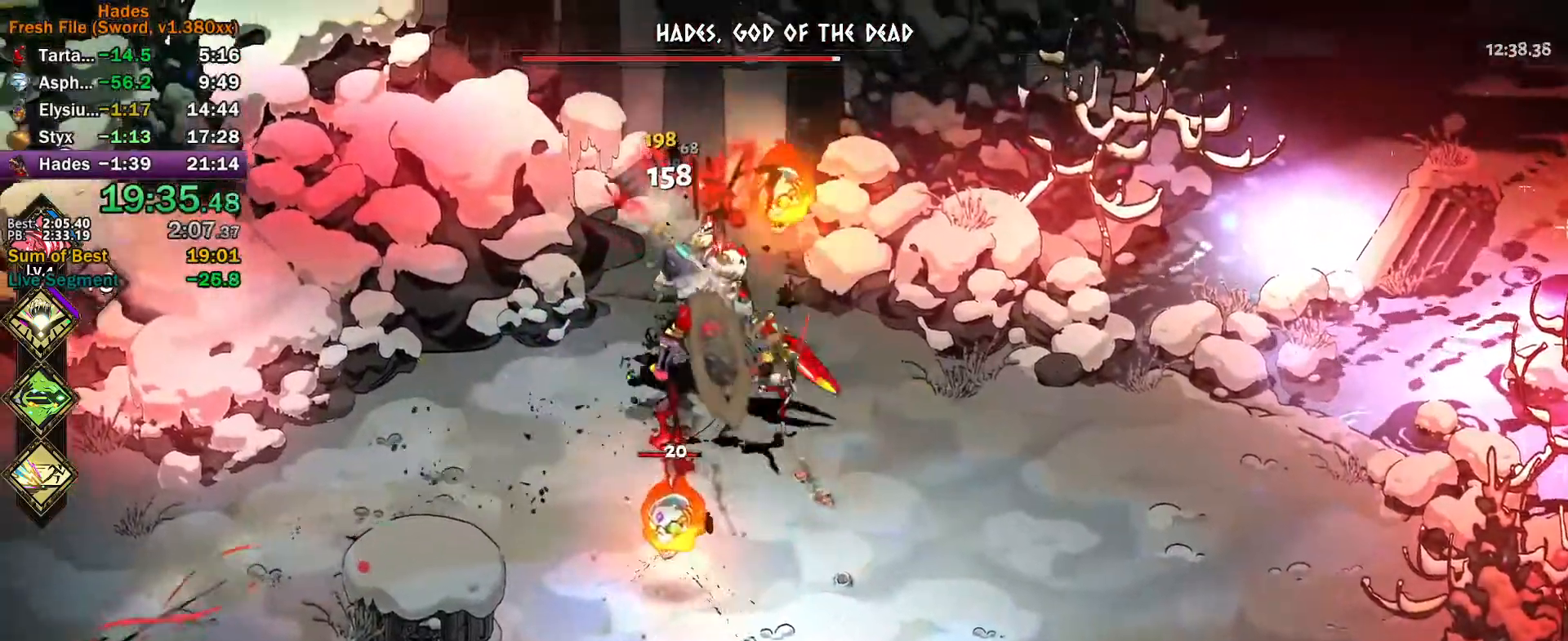
{"buttons": ["A", "X"], "left_stick": "right", "events": [[100, "A", "down"], [100, "X", "down"], [167, "X", "up"], [183, "A", "up"], [233, "A", "down"], [233, "X", "down"], [317, "X", "up"], [333, "A", "up"], [367, "A", "down"], [383, "X", "down"], [400, "left_stick", "up-right"], [433, "X", "up"], [467, "A", "up"], [500, "A", "down"], [500, "X", "down"], [500, "left_stick", "right"]]}
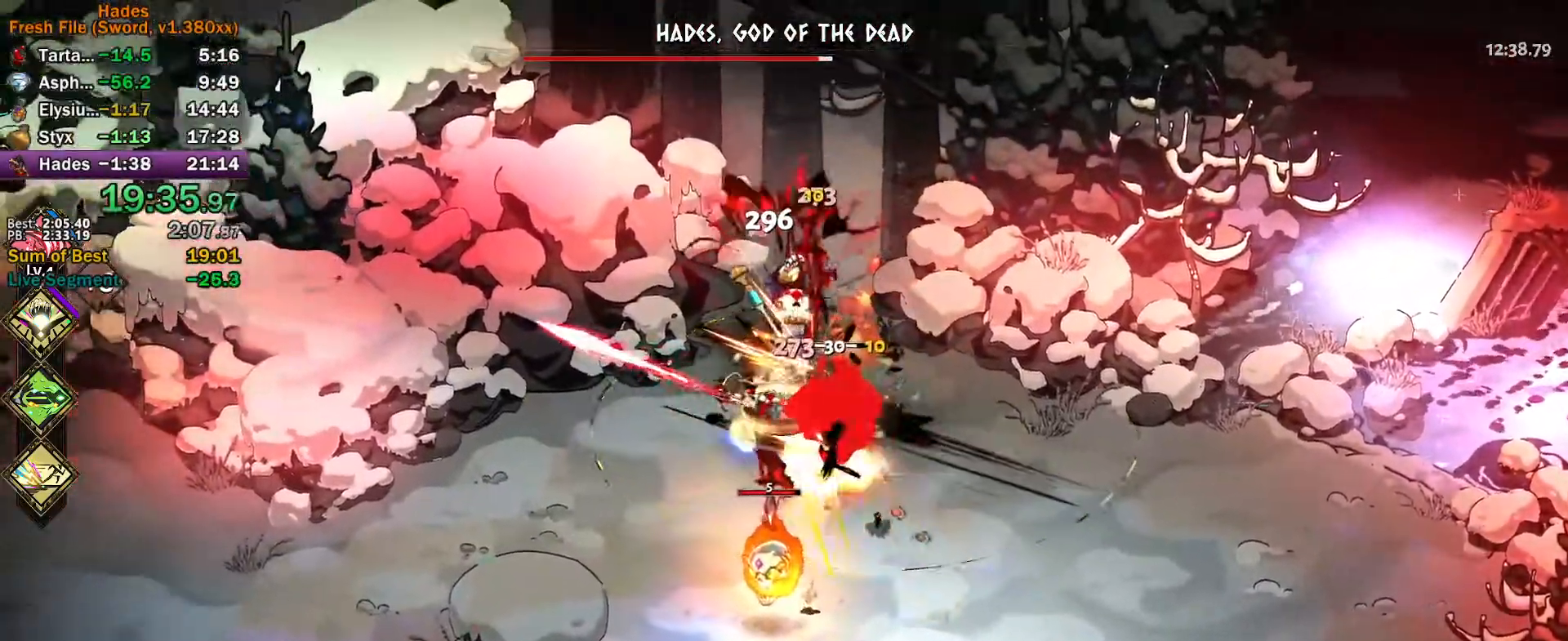
{"buttons": [], "left_stick": "down-right", "events": [[67, "X", "up"], [100, "A", "up"], [100, "left_stick", "up-right"], [150, "Y", "down"], [367, "left_stick", "right"], [467, "Y", "up"], [483, "left_stick", "down-right"]]}
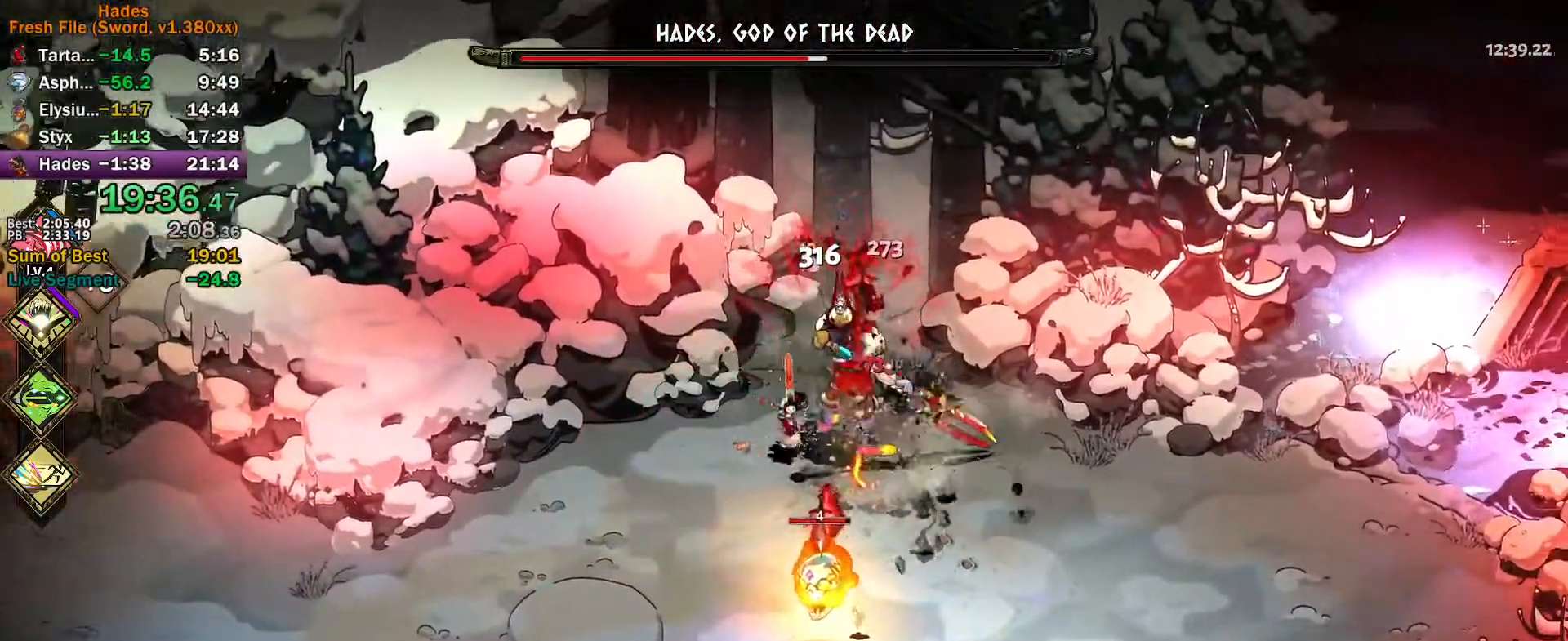
{"buttons": [], "left_stick": "down-right", "events": [[83, "A", "down"], [83, "L3", "down"], [167, "A", "up"], [217, "A", "down"], [283, "A", "up"], [333, "A", "down"], [400, "L3", "up"], [417, "A", "up"]]}
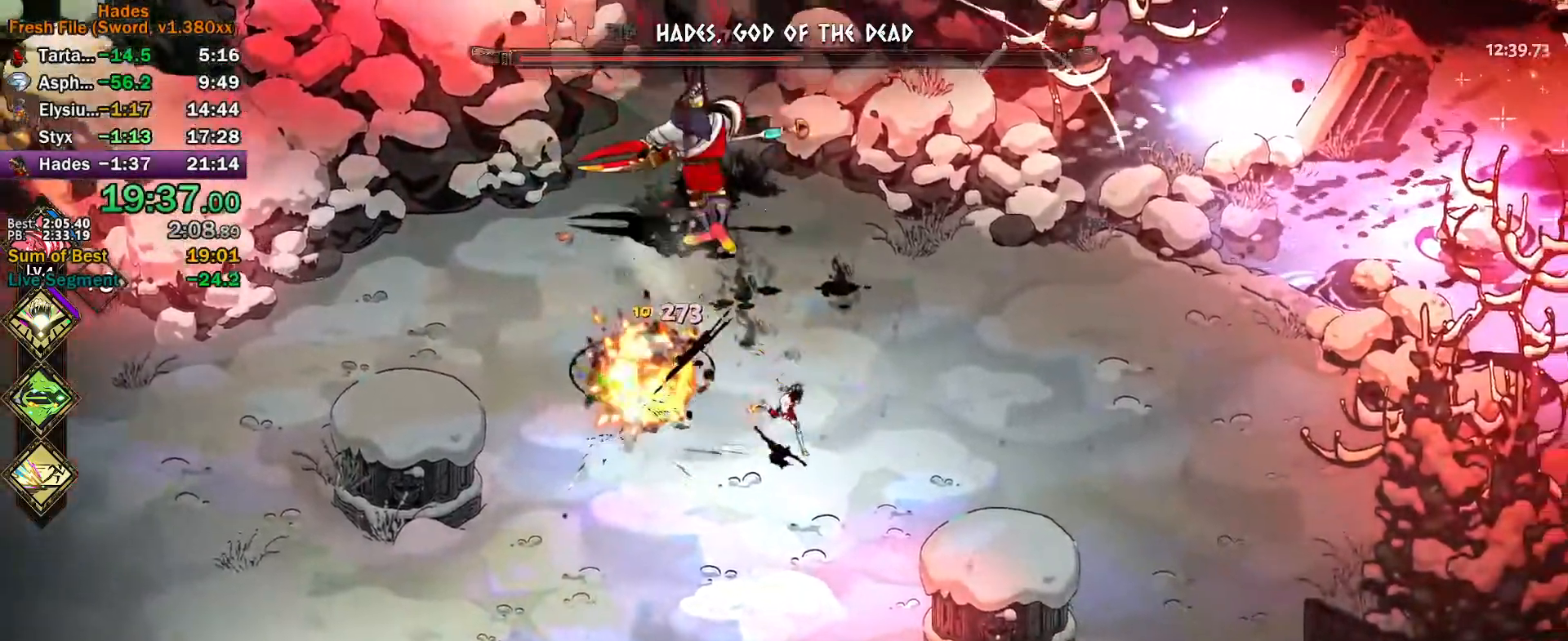
{"buttons": ["Y"], "left_stick": "left", "events": [[267, "left_stick", "up-right"], [317, "A", "down"], [317, "left_stick", "up-left"], [383, "A", "up"], [467, "Y", "down"], [467, "left_stick", "left"]]}
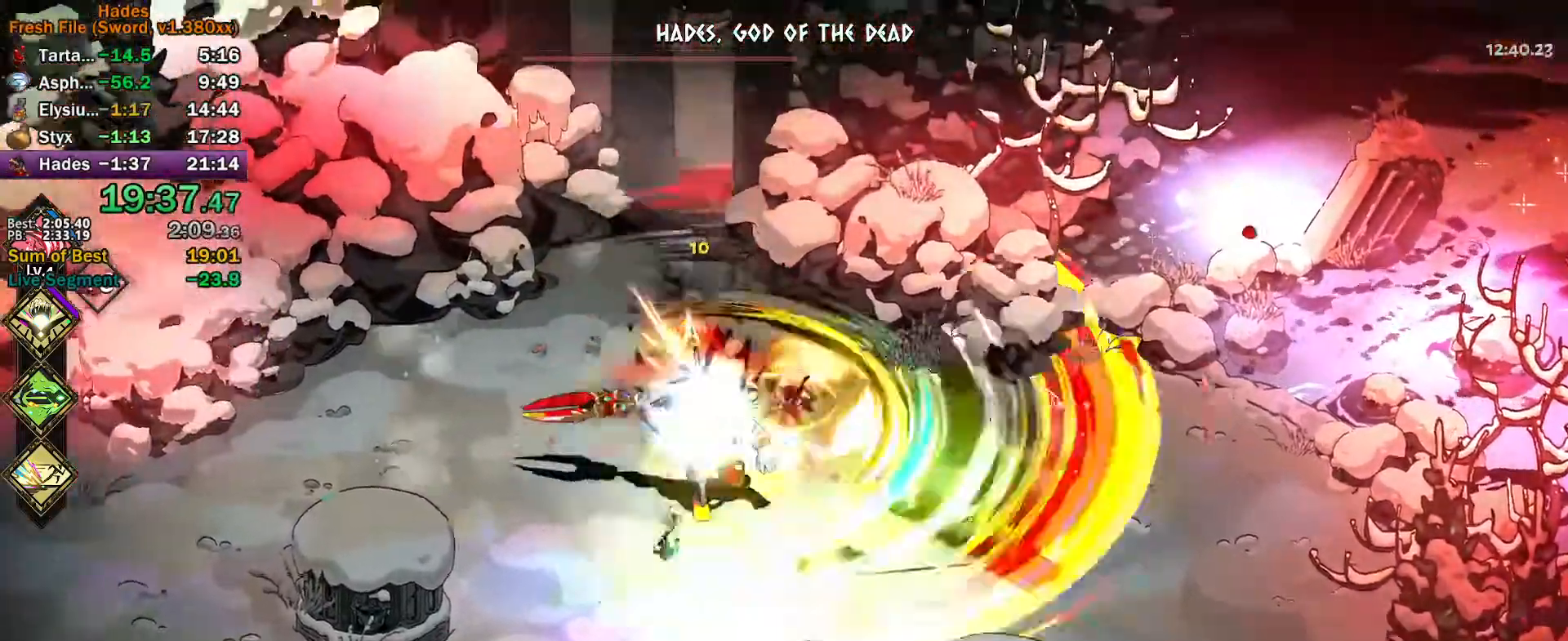
{"buttons": ["A", "X"], "left_stick": "down", "events": [[33, "left_stick", "down-left"], [250, "left_stick", "down"], [267, "Y", "up"], [350, "A", "down"], [350, "X", "down"], [400, "X", "up"], [433, "A", "up"], [483, "A", "down"], [483, "X", "down"]]}
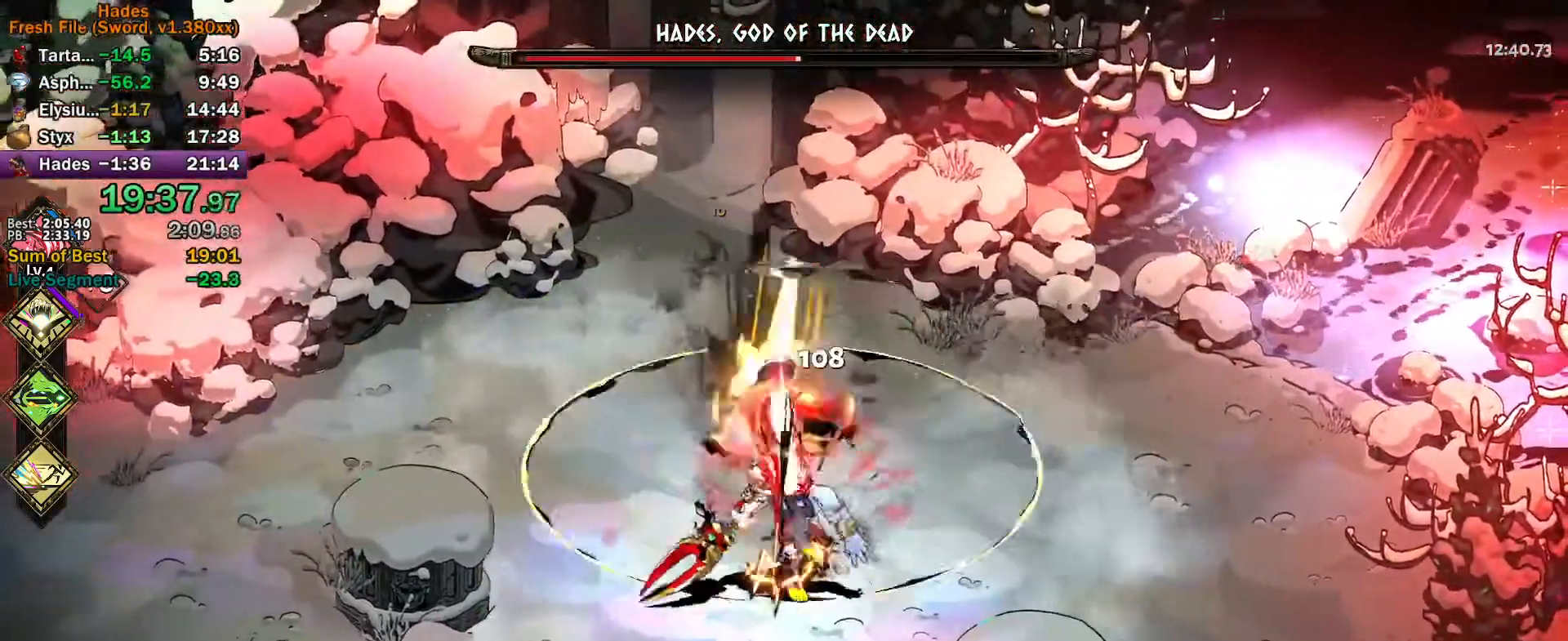
{"buttons": ["Y"], "left_stick": "up-right", "events": [[33, "X", "up"], [100, "left_stick", "up"], [117, "X", "down"], [167, "X", "up"], [200, "A", "up"], [217, "A", "down"], [233, "X", "down"], [300, "X", "up"], [317, "A", "up"], [333, "left_stick", "up-right"], [383, "Y", "down"]]}
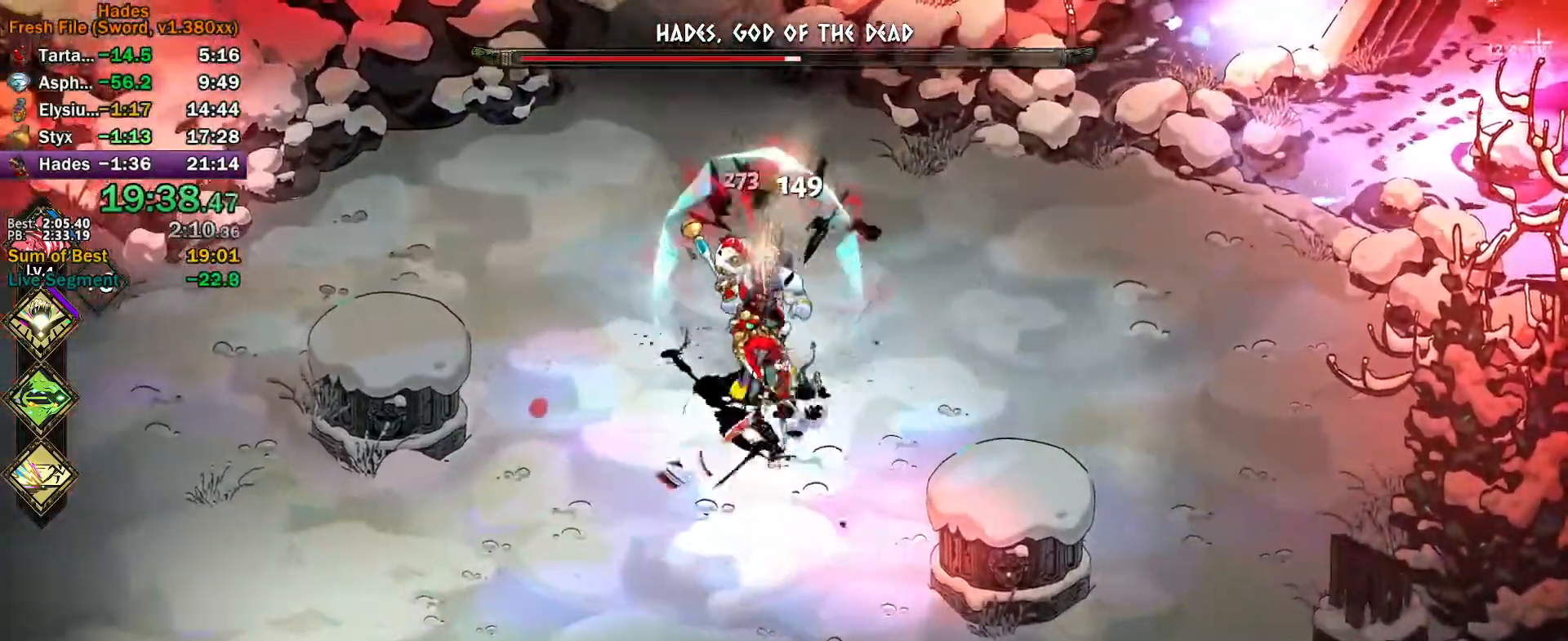
{"buttons": [], "left_stick": "left", "events": [[167, "left_stick", "up"], [200, "Y", "up"], [267, "left_stick", "up-left"], [300, "A", "down"], [367, "A", "up"], [367, "left_stick", "left"], [417, "A", "down"], [500, "A", "up"]]}
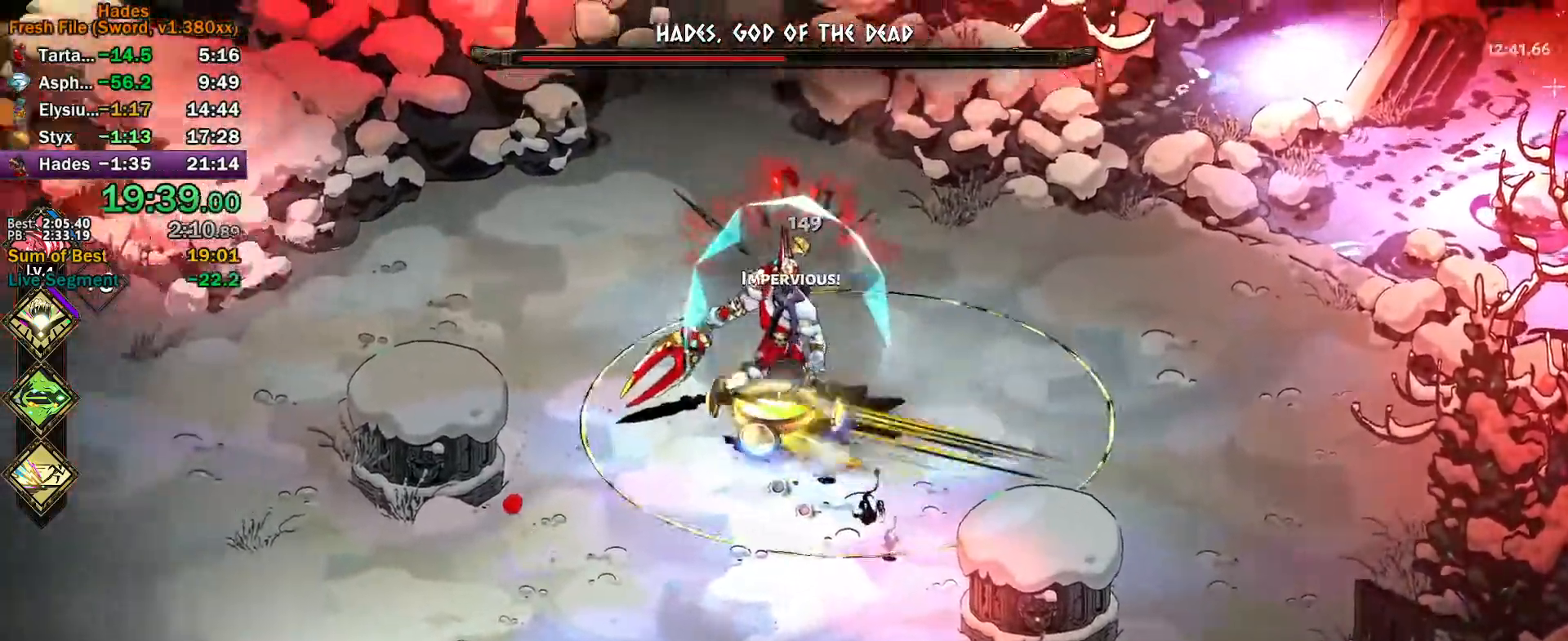
{"buttons": [], "left_stick": "down-right", "events": [[50, "A", "down"], [133, "A", "up"], [333, "left_stick", "down"], [467, "left_stick", "down-right"]]}
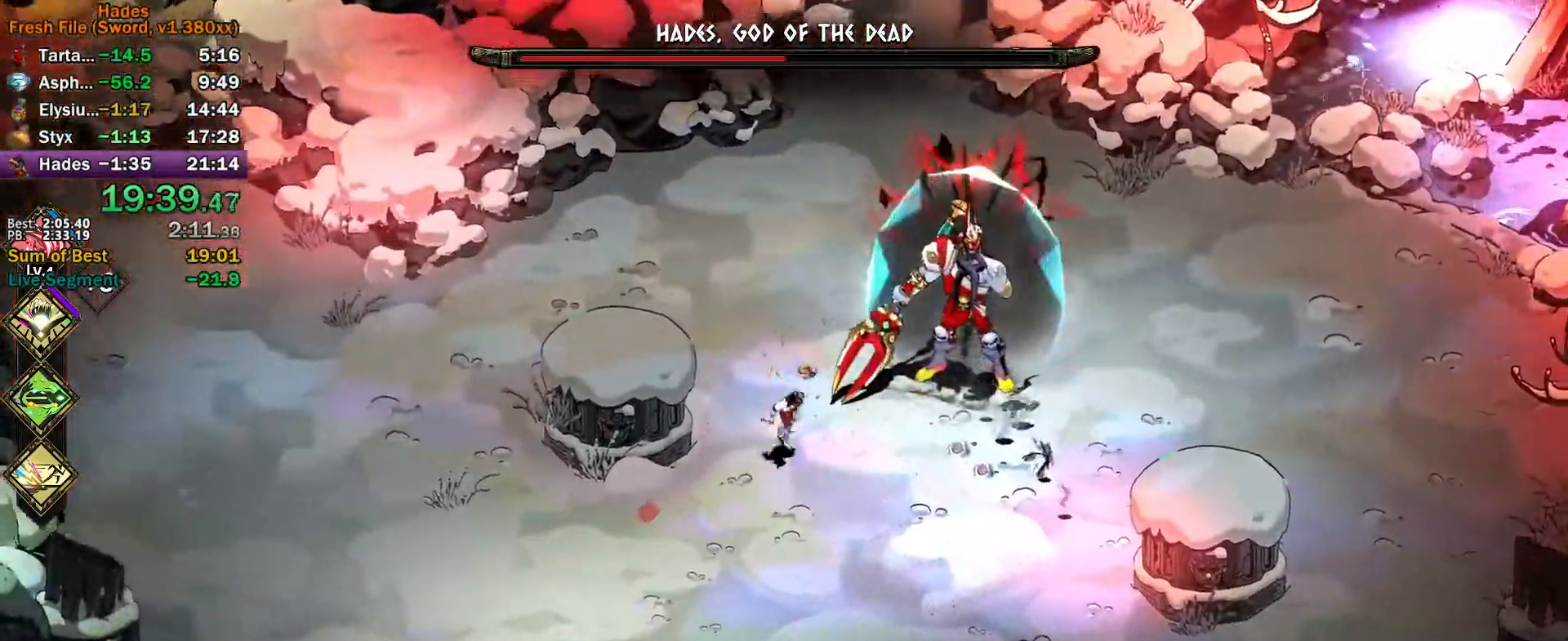
{"buttons": [], "left_stick": "center", "events": [[133, "left_stick", "center"]]}
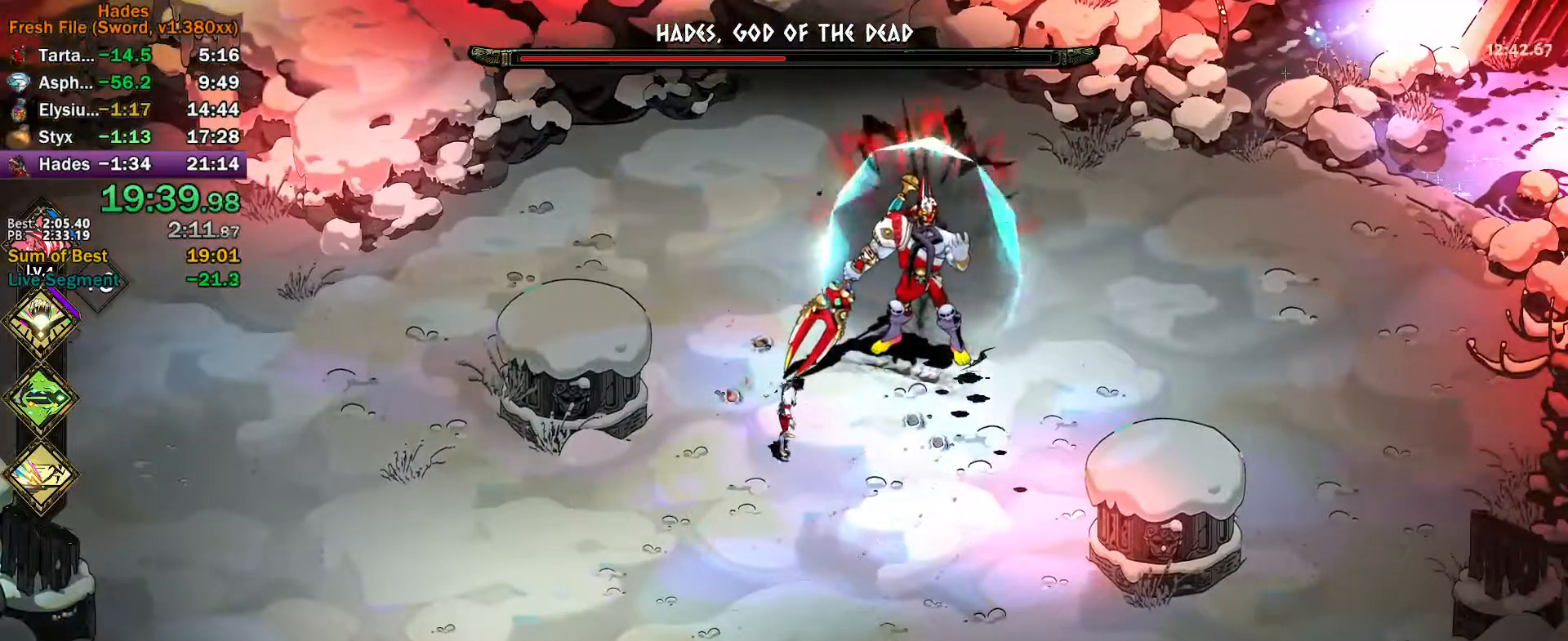
{"buttons": [], "left_stick": "center", "events": [[267, "left_stick", "down-right"], [450, "left_stick", "center"]]}
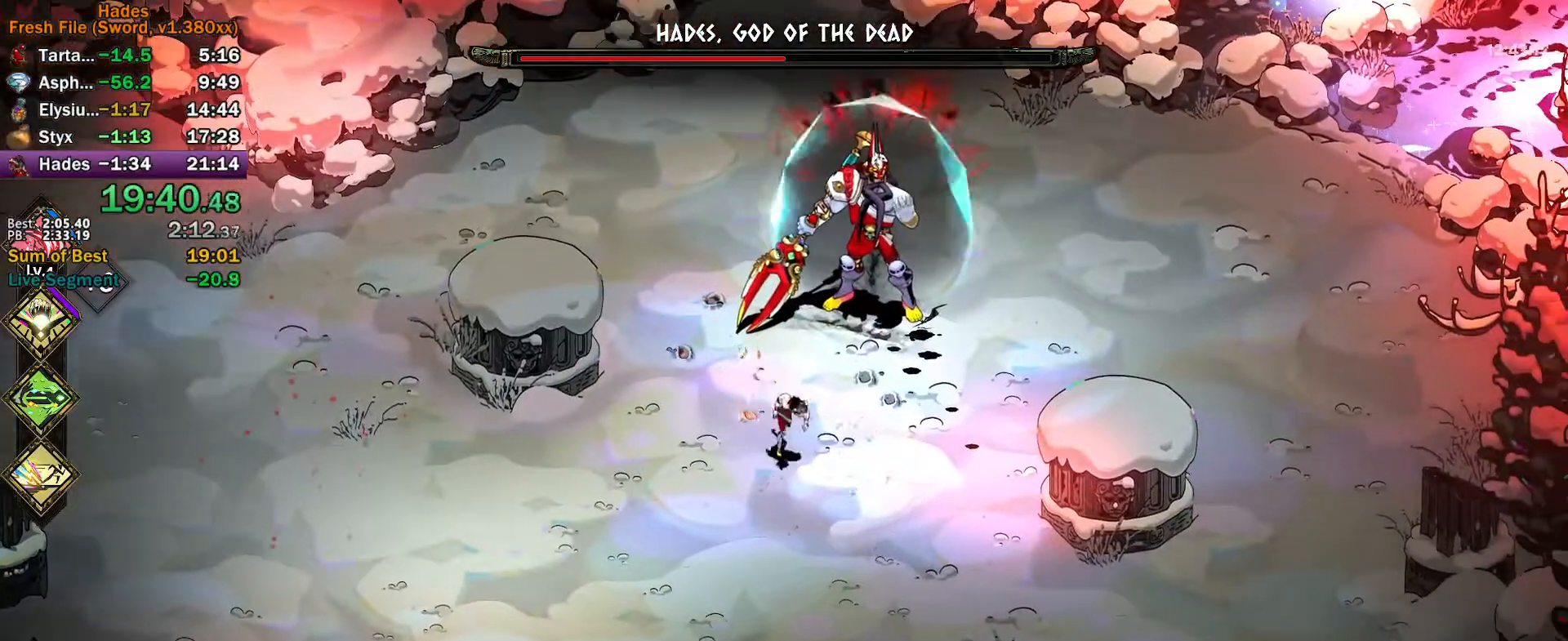
{"buttons": [], "left_stick": "center", "events": []}
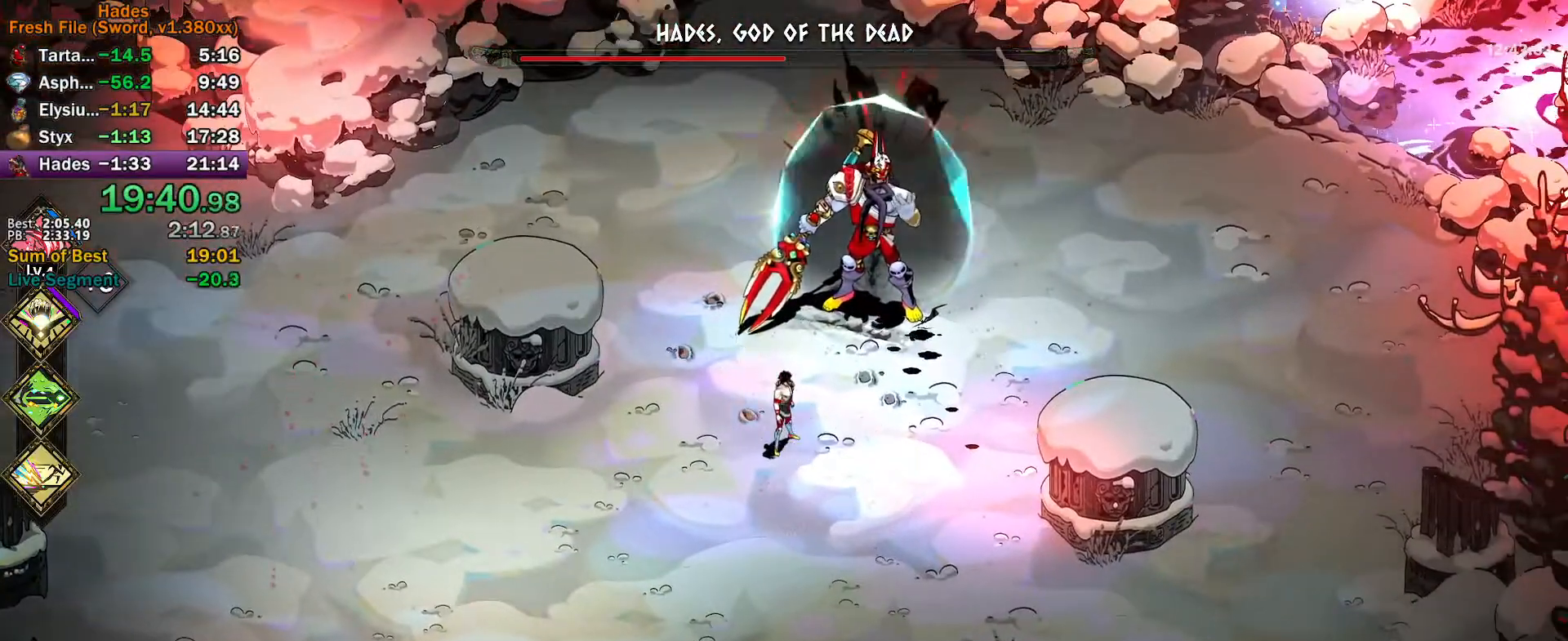
{"buttons": [], "left_stick": "down-right", "events": [[100, "left_stick", "right"], [150, "left_stick", "up-right"], [367, "left_stick", "center"], [450, "left_stick", "down-right"]]}
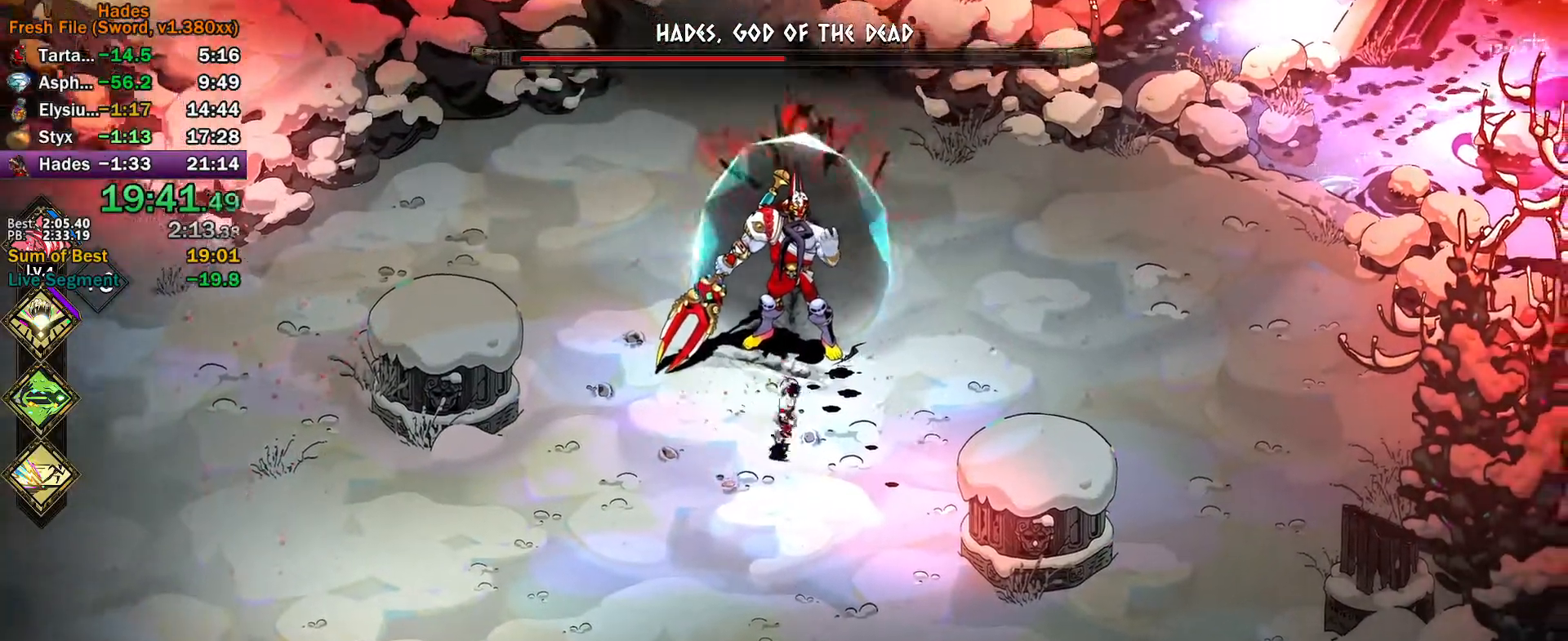
{"buttons": [], "left_stick": "up-left", "events": [[17, "left_stick", "right"], [33, "Y", "down"], [117, "left_stick", "up"], [283, "Y", "up"], [400, "A", "down"], [400, "X", "down"], [450, "X", "up"], [483, "left_stick", "up-left"], [500, "A", "up"]]}
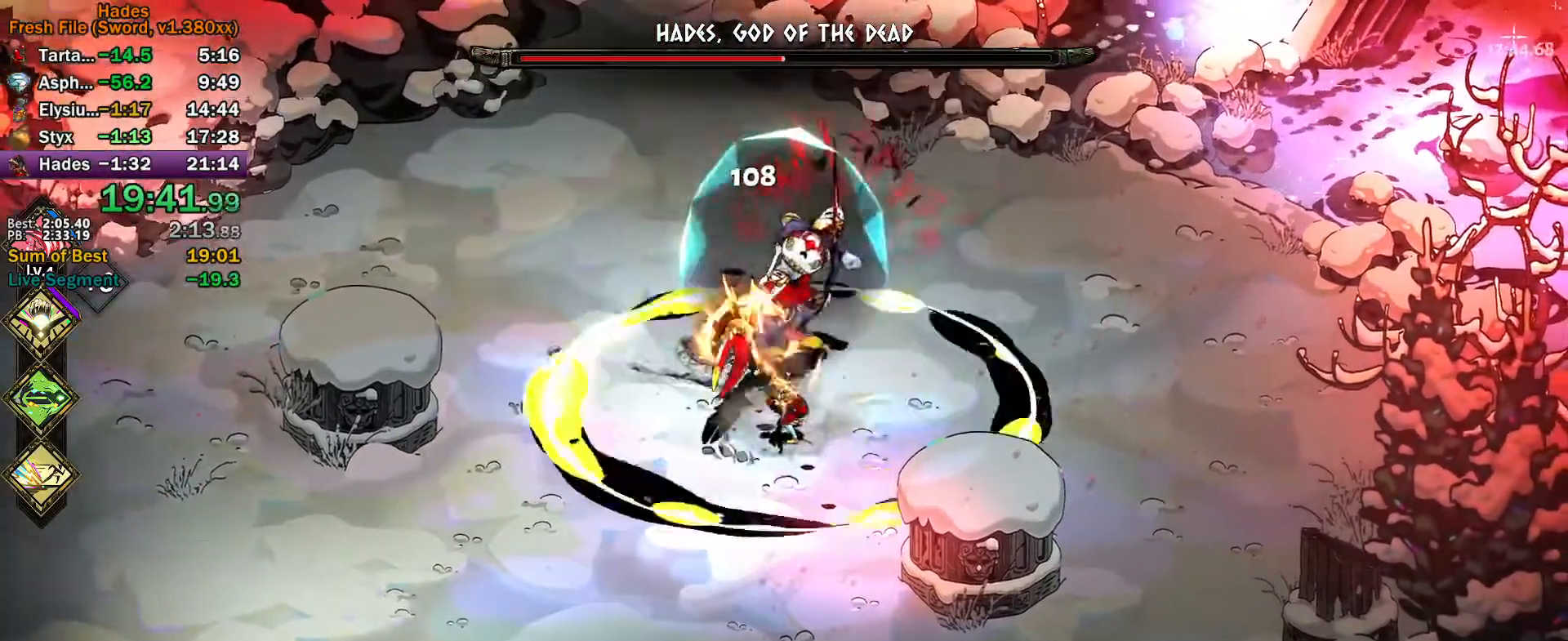
{"buttons": ["Y"], "left_stick": "right", "events": [[33, "A", "down"], [50, "X", "down"], [100, "X", "up"], [133, "A", "up"], [167, "A", "down"], [183, "X", "down"], [183, "left_stick", "up-right"], [250, "X", "up"], [267, "A", "up"], [400, "Y", "down"], [467, "left_stick", "right"]]}
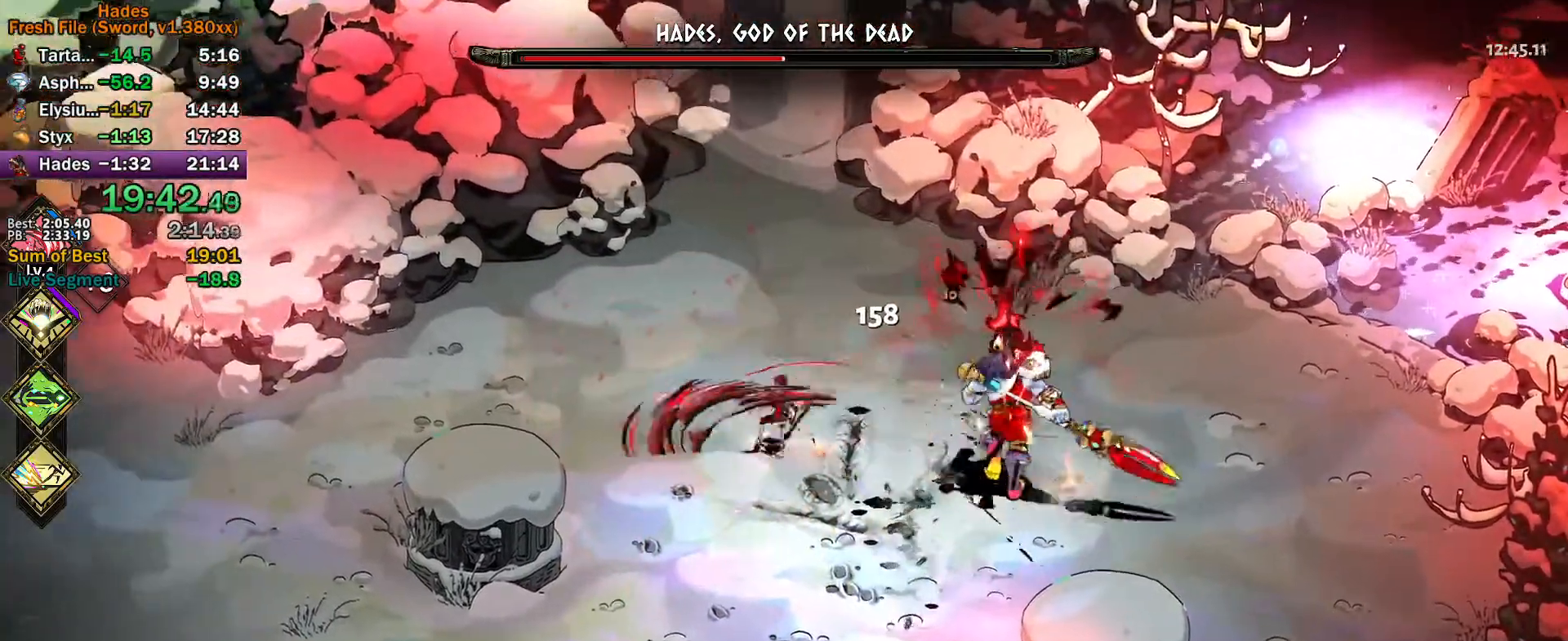
{"buttons": ["A"], "left_stick": "right", "events": [[200, "Y", "up"], [300, "A", "down"], [300, "X", "down"], [350, "X", "up"], [367, "A", "up"], [417, "A", "down"], [433, "X", "down"], [483, "X", "up"]]}
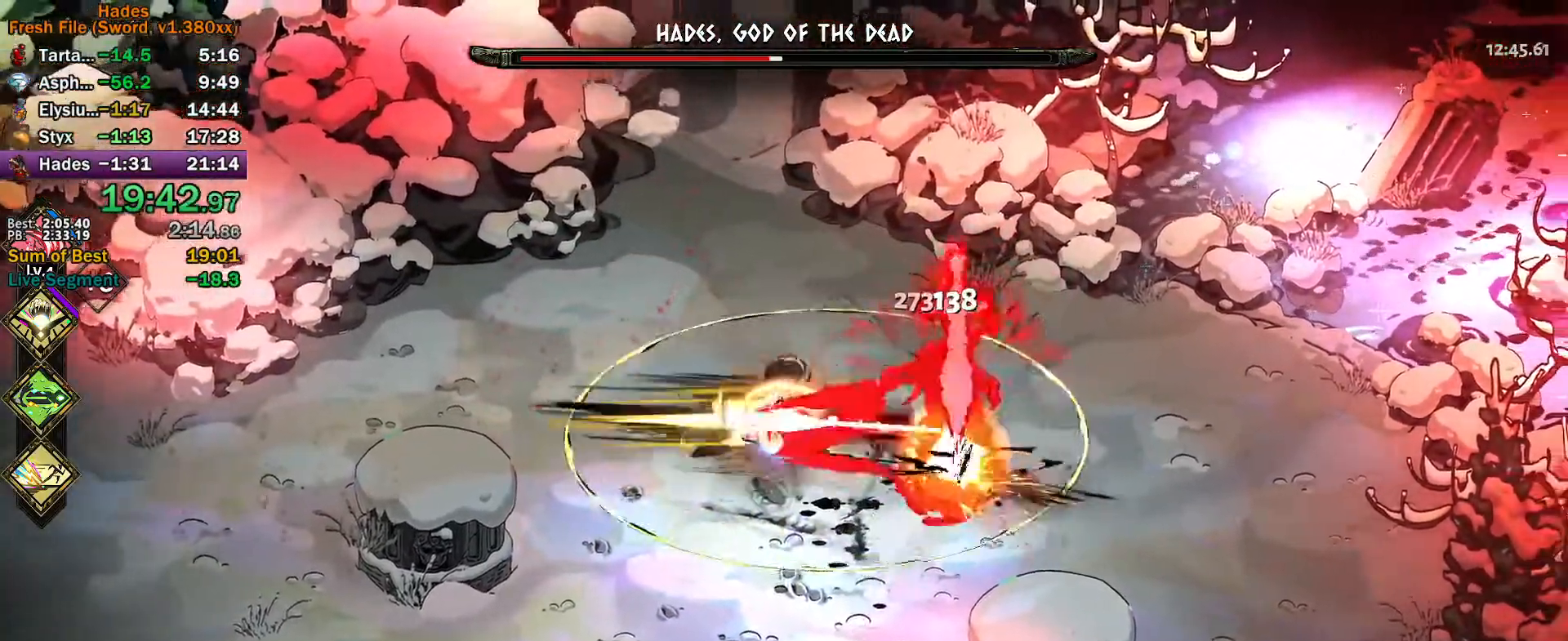
{"buttons": ["Y"], "left_stick": "up-left", "events": [[17, "A", "up"], [67, "A", "down"], [67, "X", "down"], [117, "X", "up"], [150, "A", "up"], [167, "left_stick", "left"], [183, "A", "down"], [200, "X", "down"], [267, "A", "up"], [267, "X", "up"], [367, "Y", "down"], [367, "left_stick", "up-left"]]}